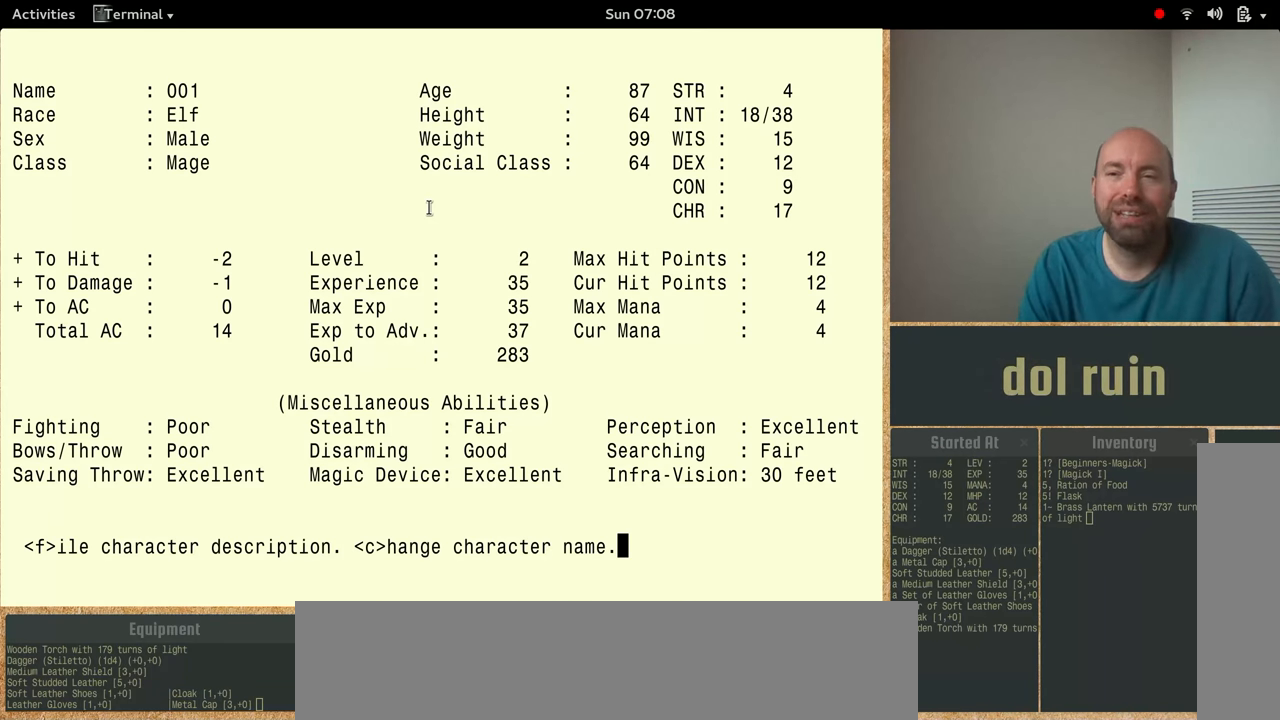
Gameplay with keyboard; each line is a JSON object with the keys held at the frame after it. "events" lists presses ("down") and releases ("up") of "alt", "ctrl", "num4" and "shift" between this image and that frame as [ms after this image, input, new state], when the widget could be followed in between. No other keys are recorded. Mouse input is not recorded.
{"keys": ["alt", "ctrl"], "events": []}
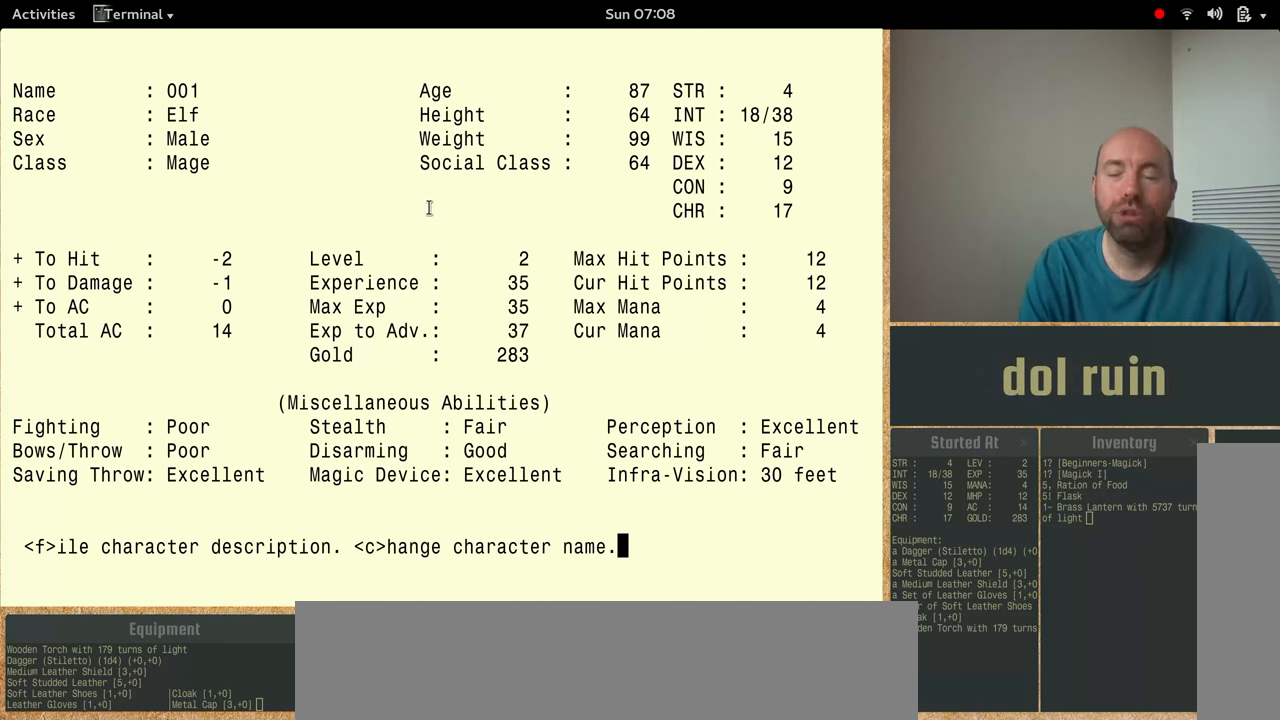
{"keys": ["alt", "ctrl", "num4"], "events": [[266, "num4", "down"]]}
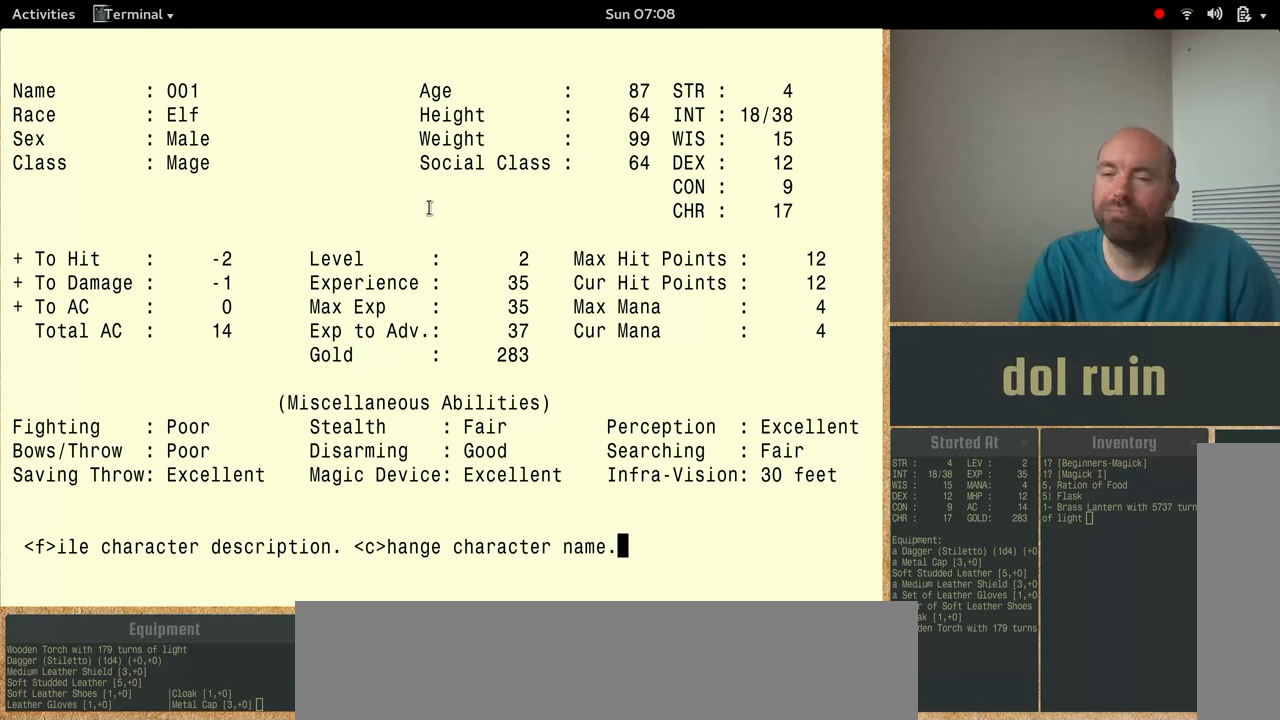
{"keys": ["alt", "ctrl"], "events": [[399, "num4", "up"]]}
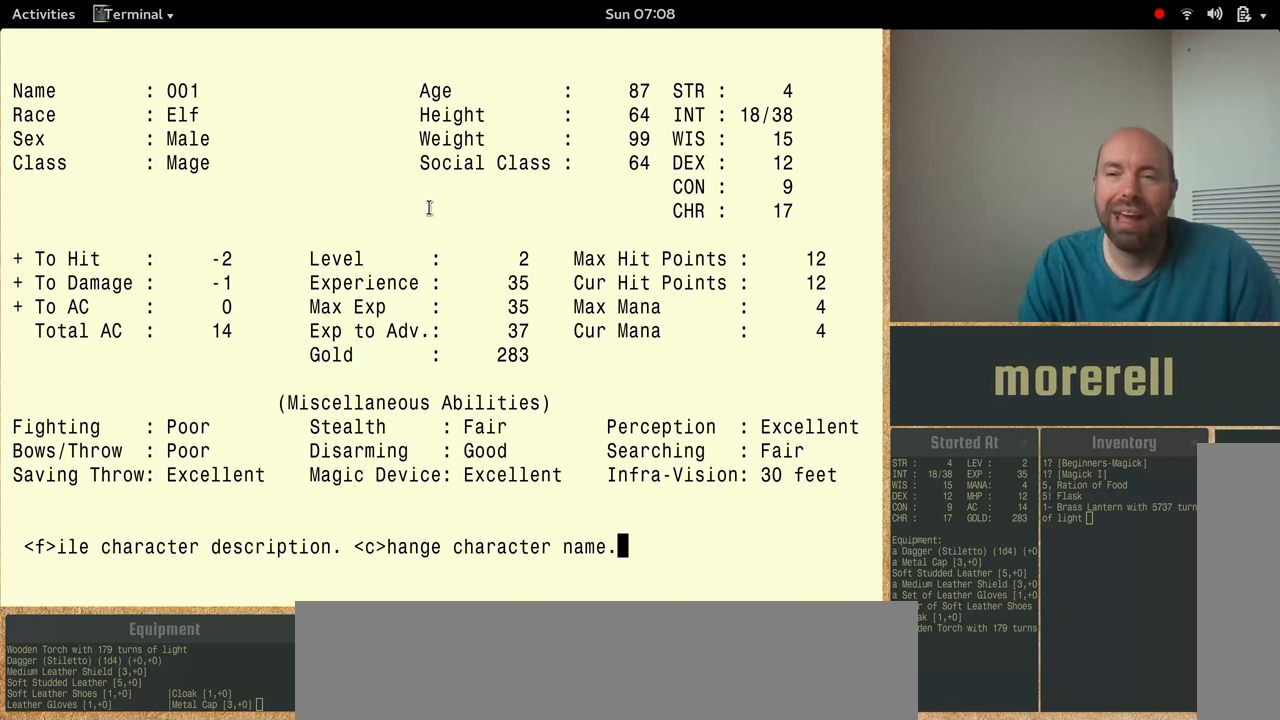
{"keys": ["alt", "ctrl"], "events": []}
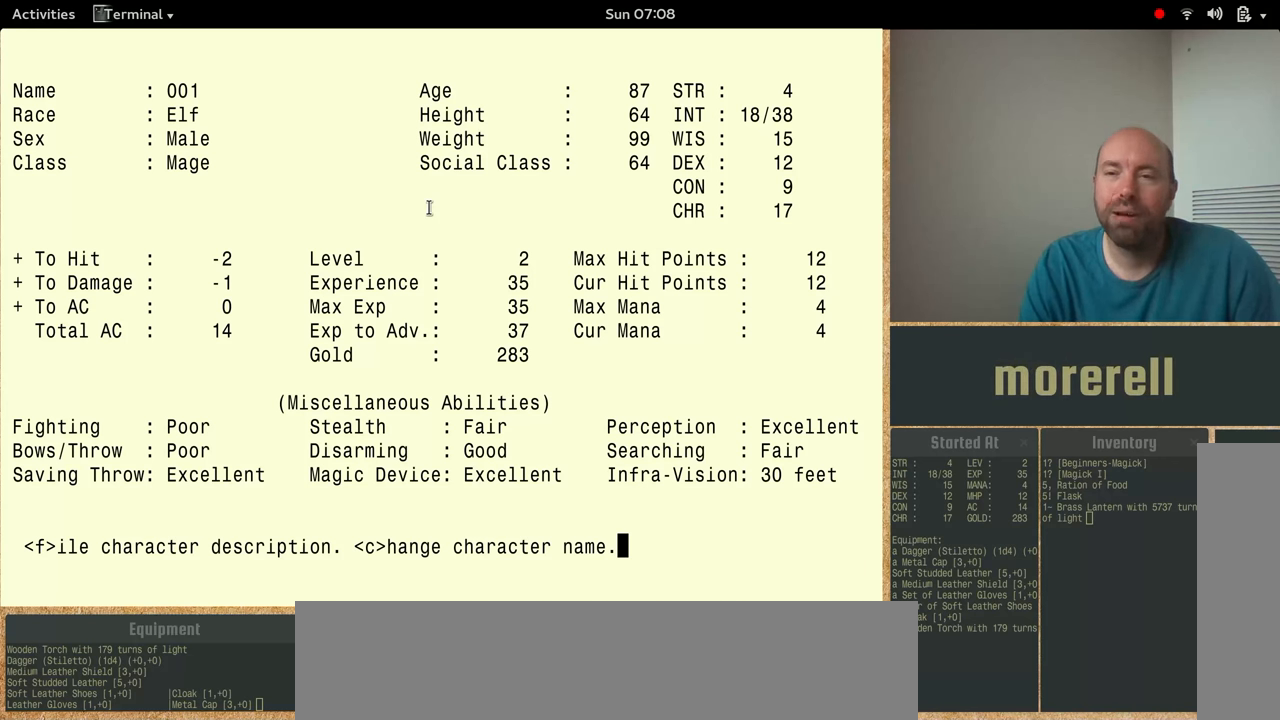
{"keys": ["alt", "ctrl"], "events": []}
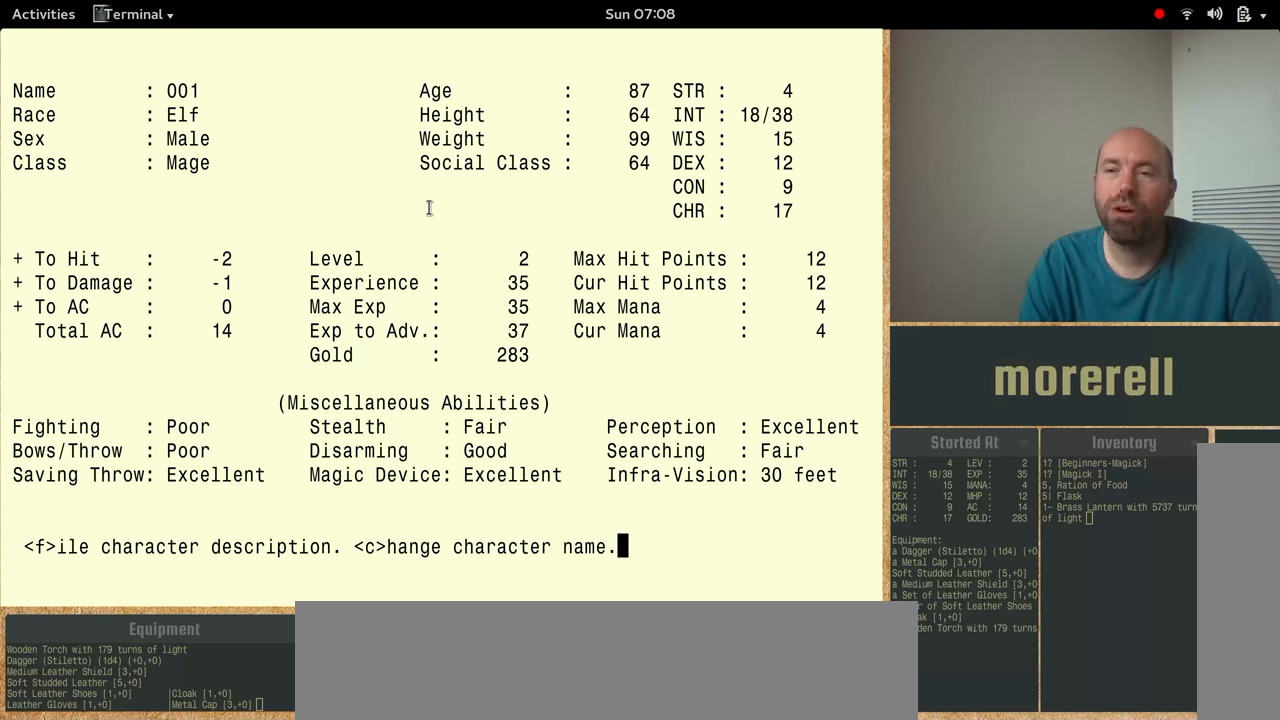
{"keys": [], "events": [[300, "alt", "up"], [300, "ctrl", "up"]]}
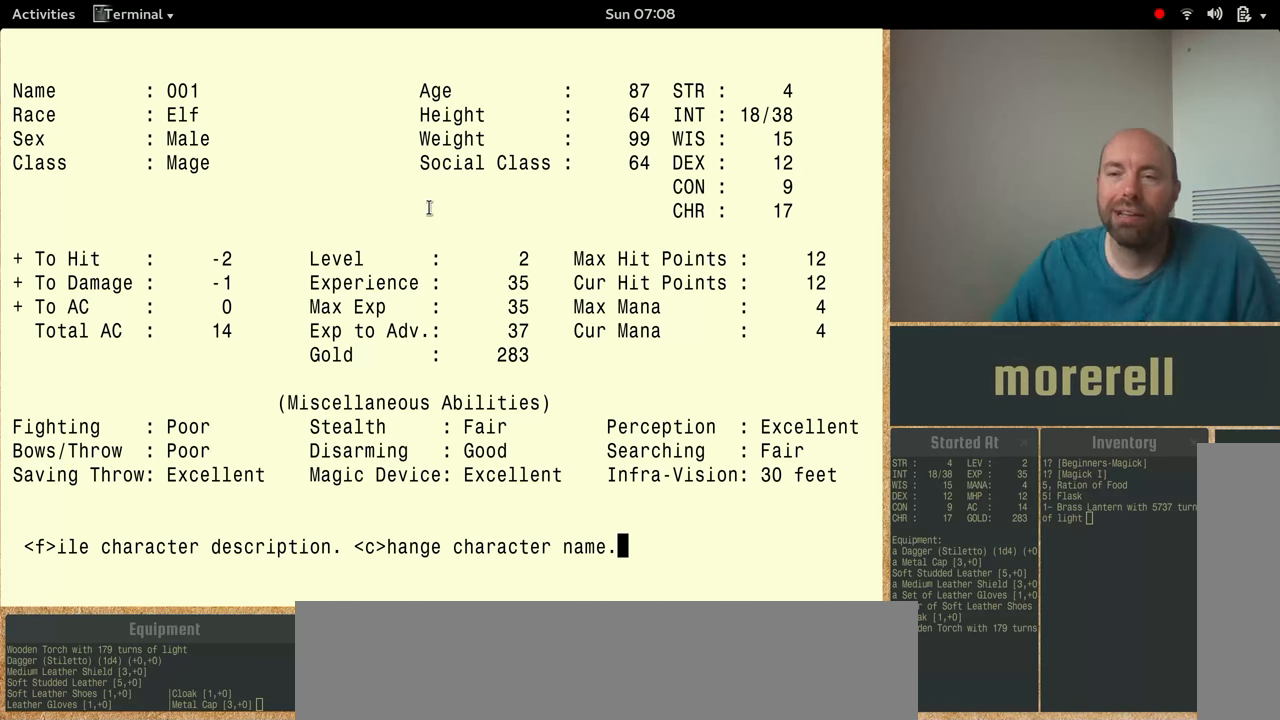
{"keys": [], "events": []}
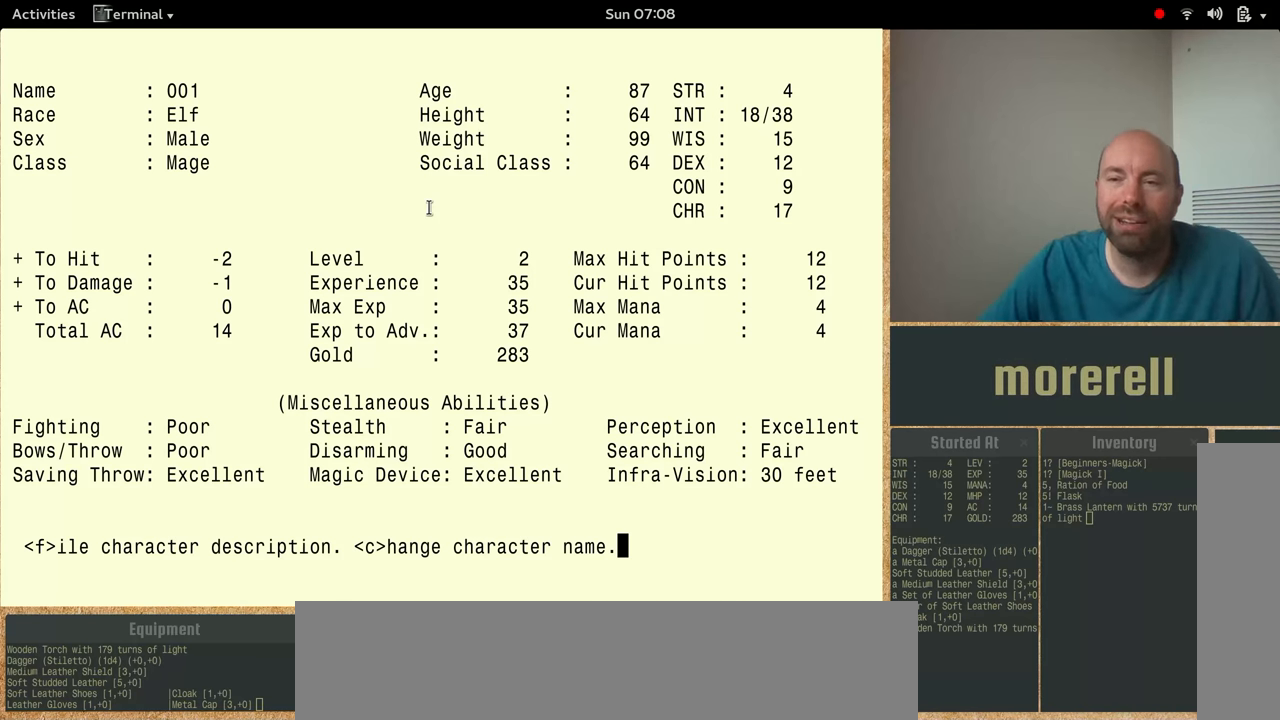
{"keys": [], "events": []}
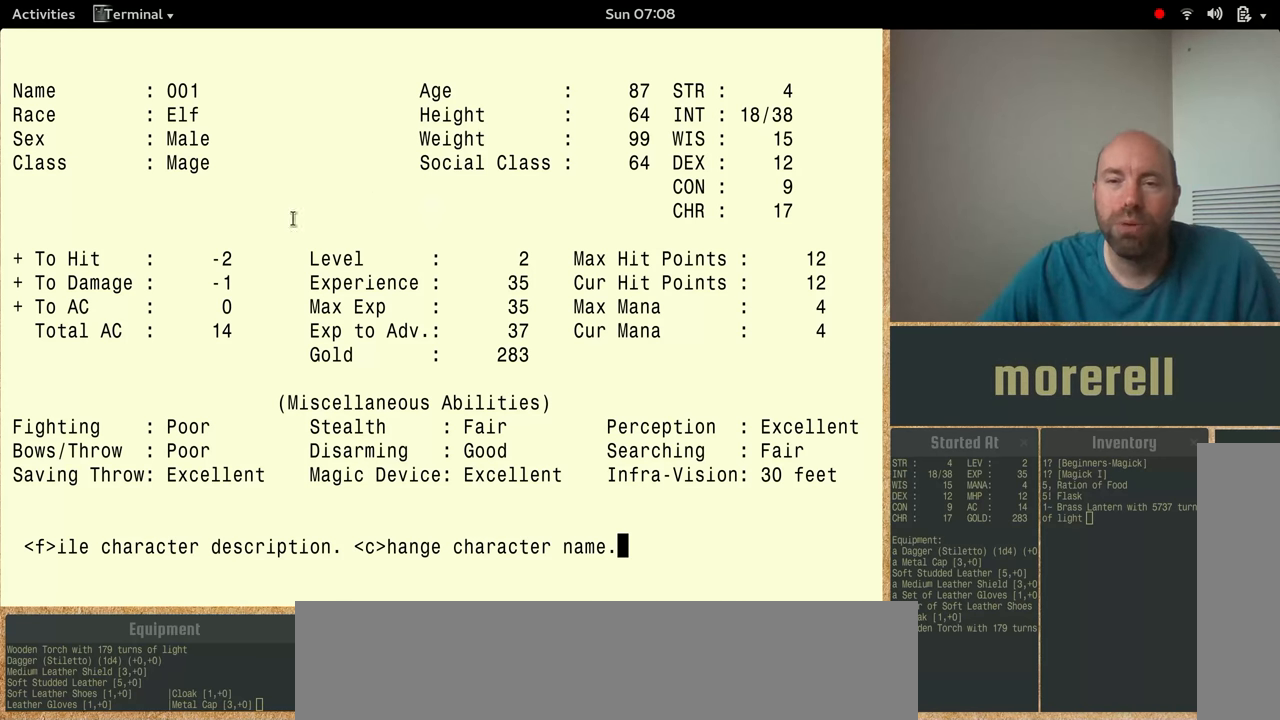
{"keys": [], "events": []}
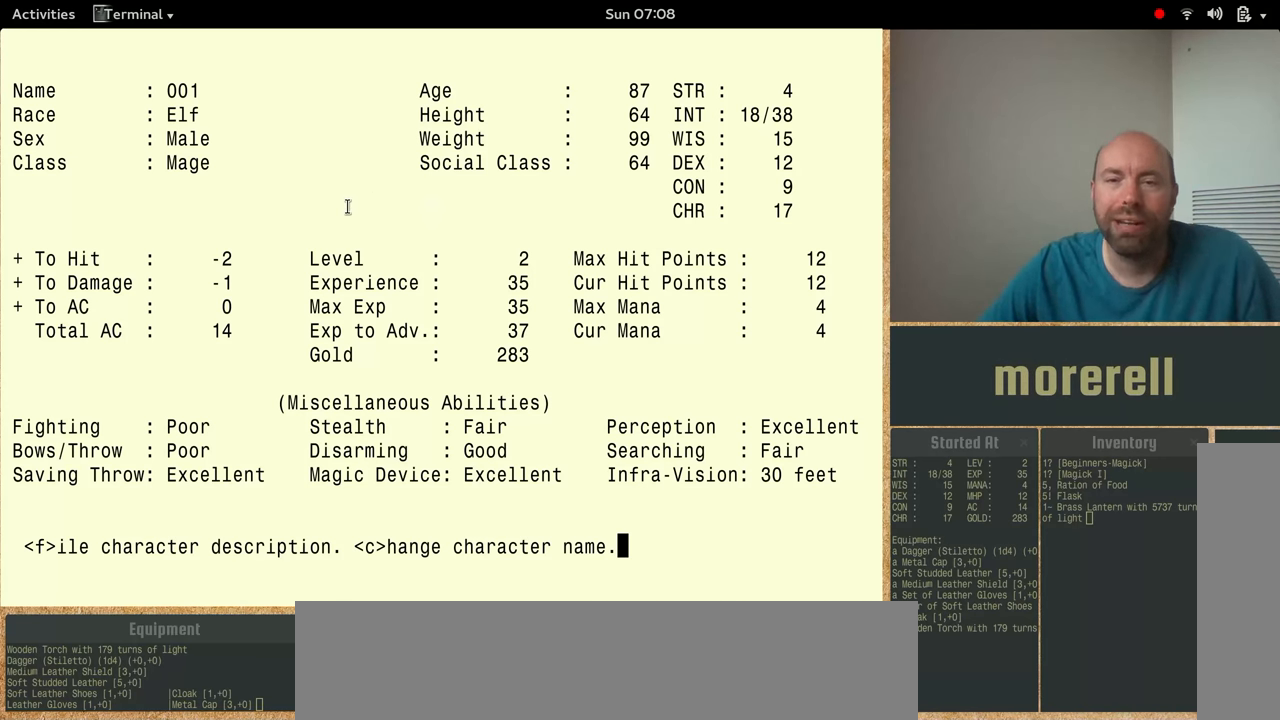
{"keys": [], "events": []}
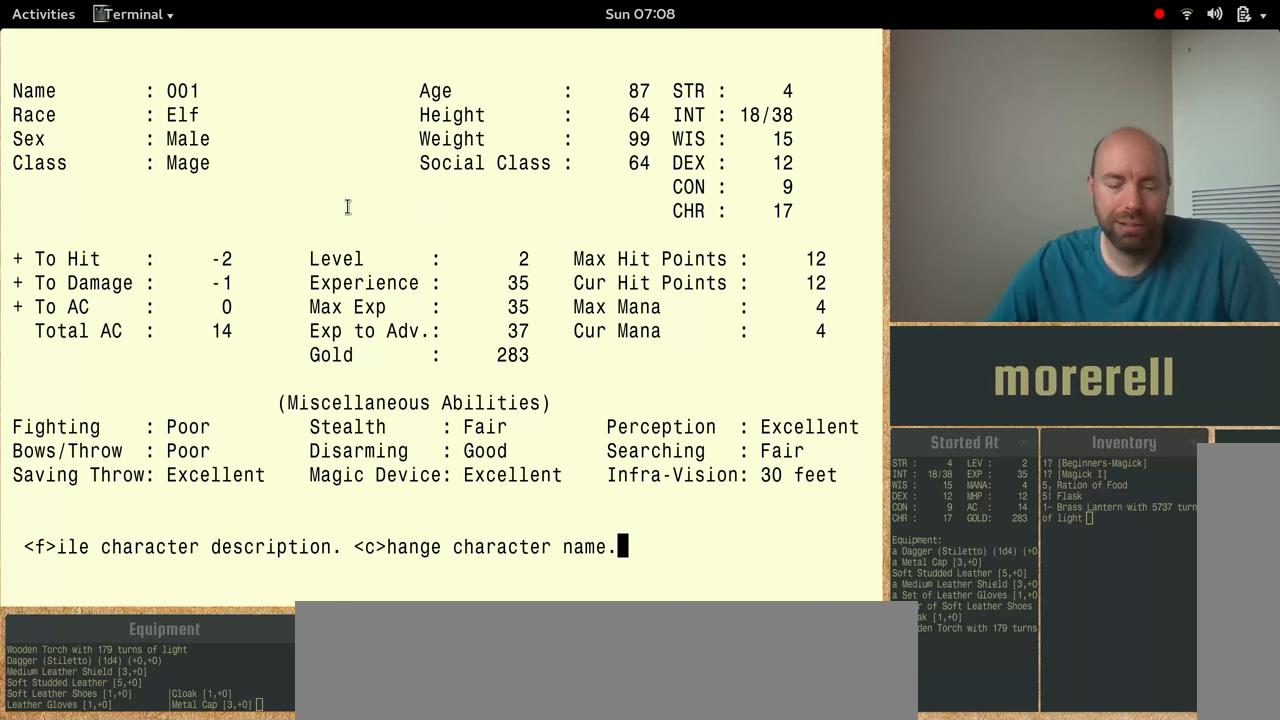
{"keys": ["num4"], "events": [[333, "num4", "down"]]}
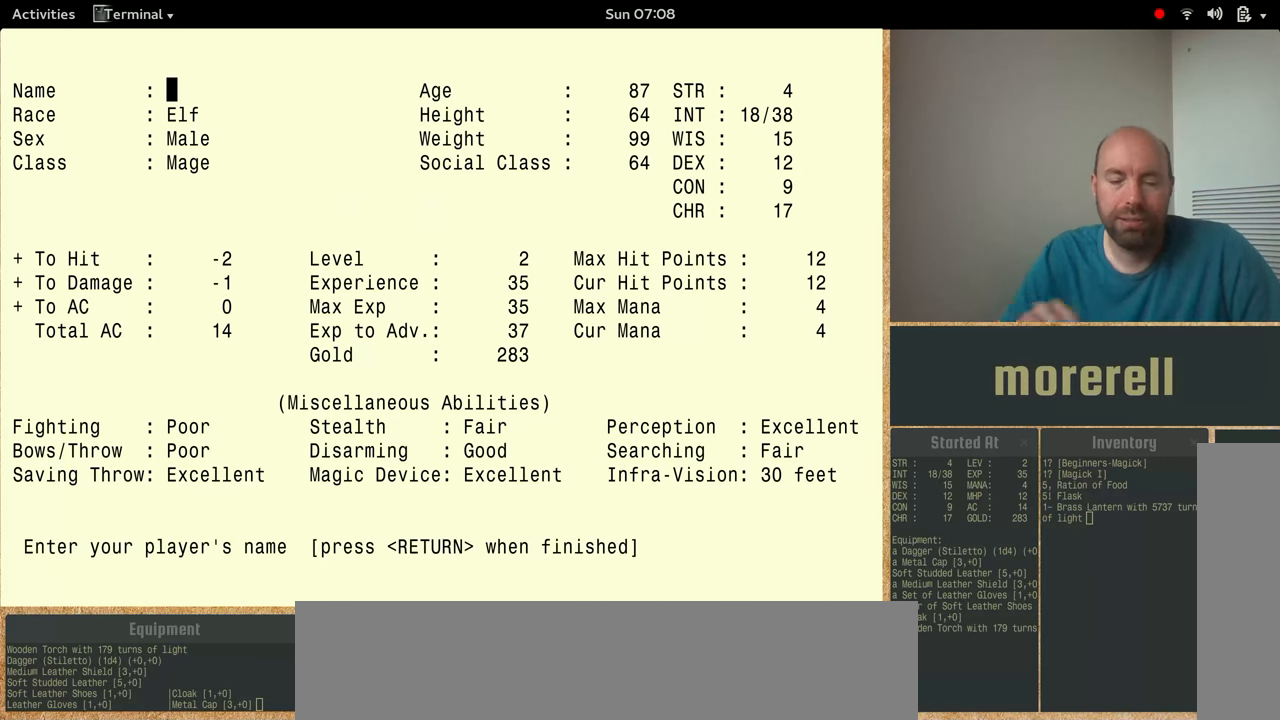
{"keys": ["num4"], "events": []}
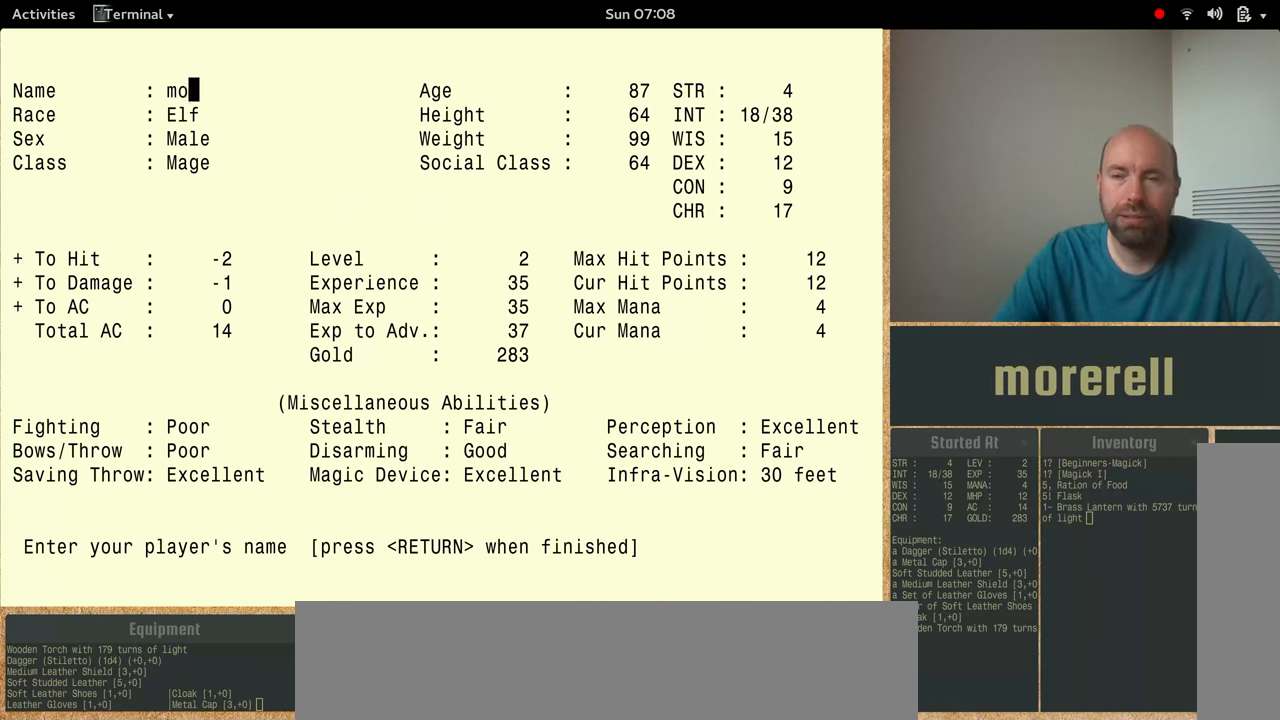
{"keys": ["num4"], "events": []}
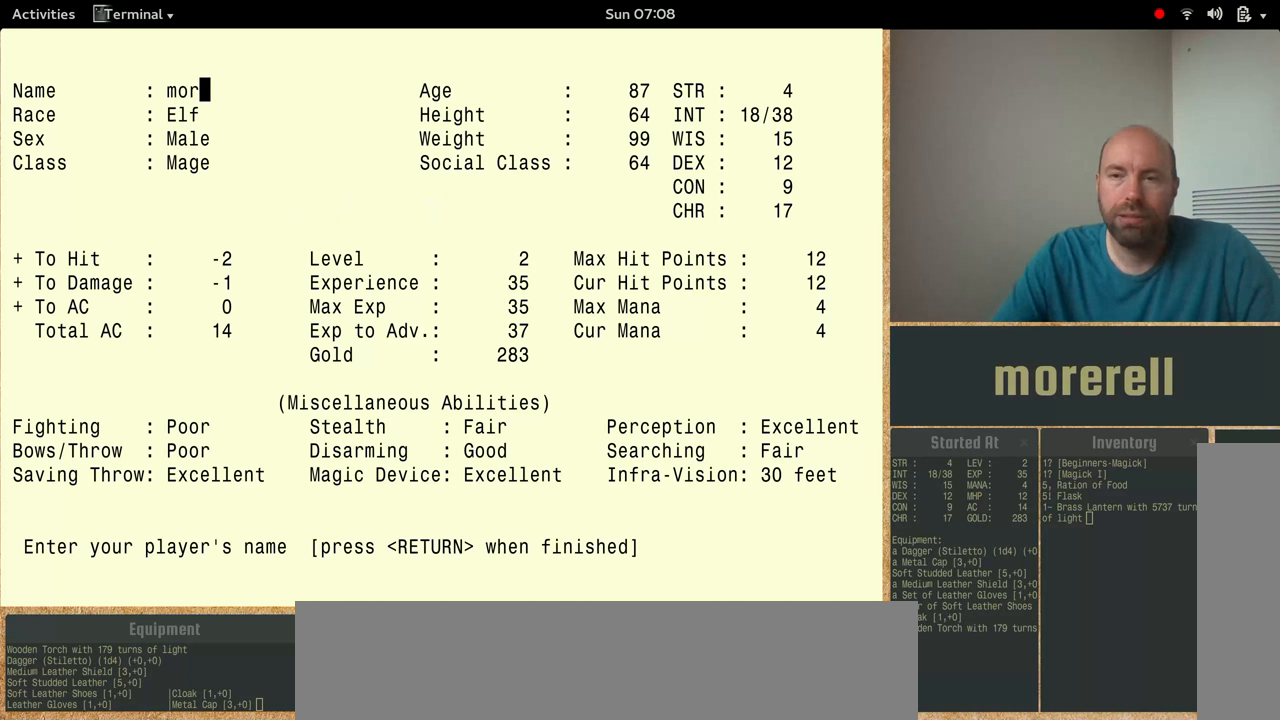
{"keys": ["num4"], "events": []}
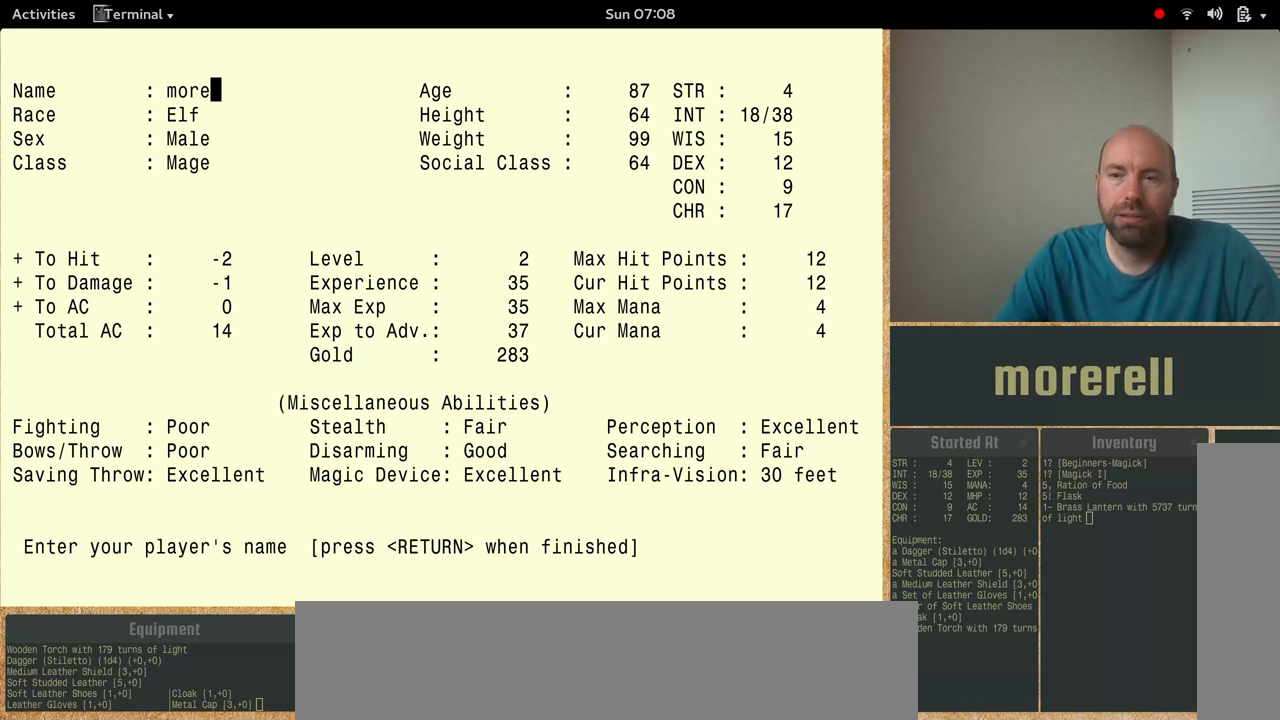
{"keys": ["num4"], "events": []}
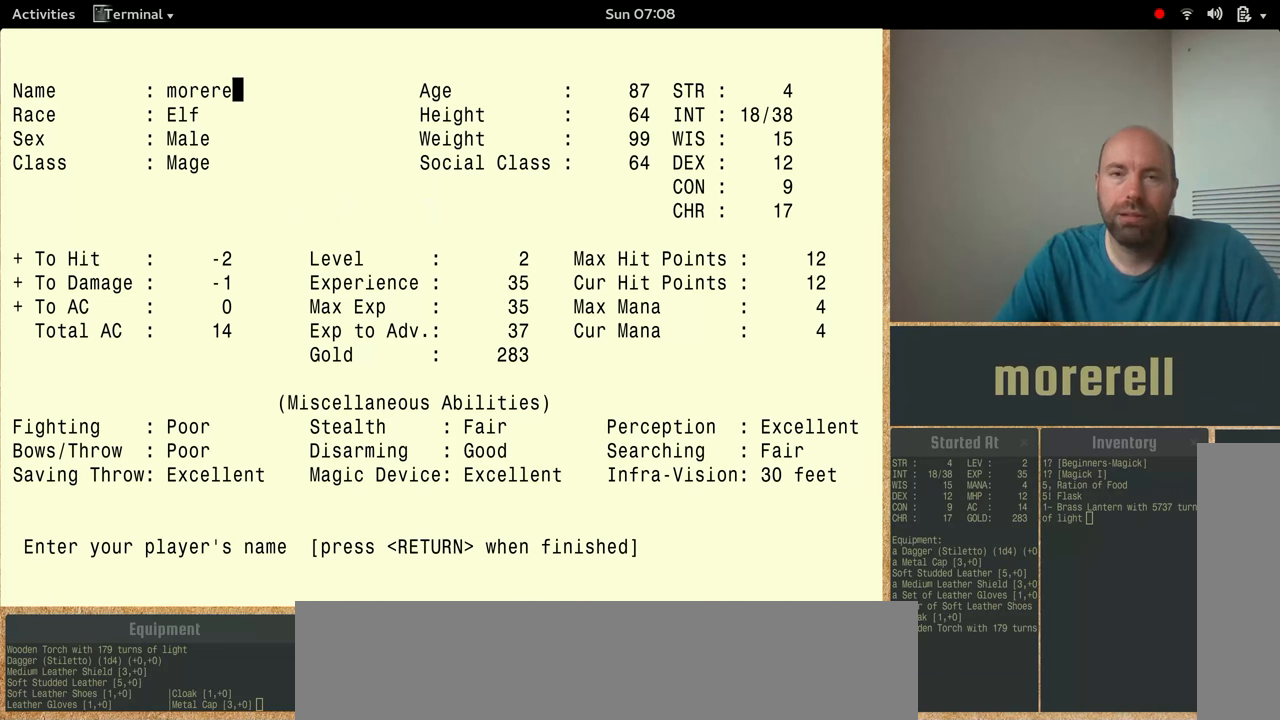
{"keys": ["num4"], "events": []}
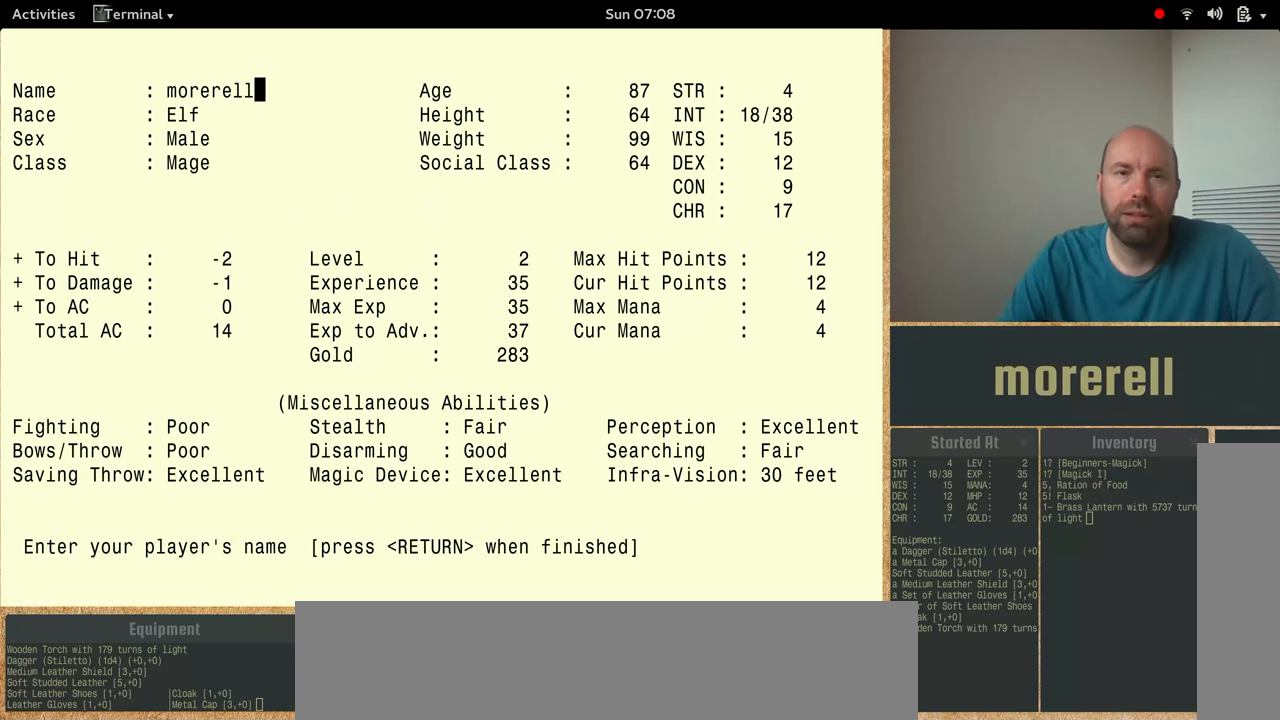
{"keys": ["num4"], "events": [[300, "num4", "up"], [500, "num4", "down"]]}
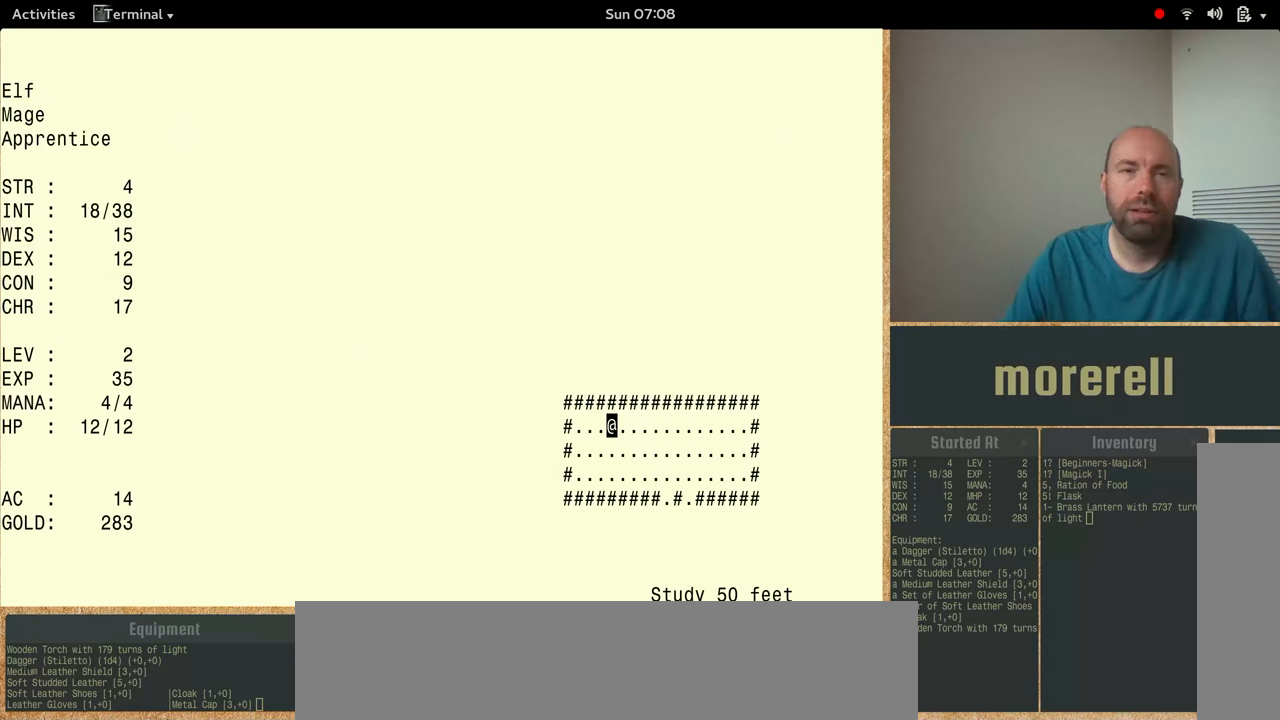
{"keys": [], "events": [[433, "num4", "up"]]}